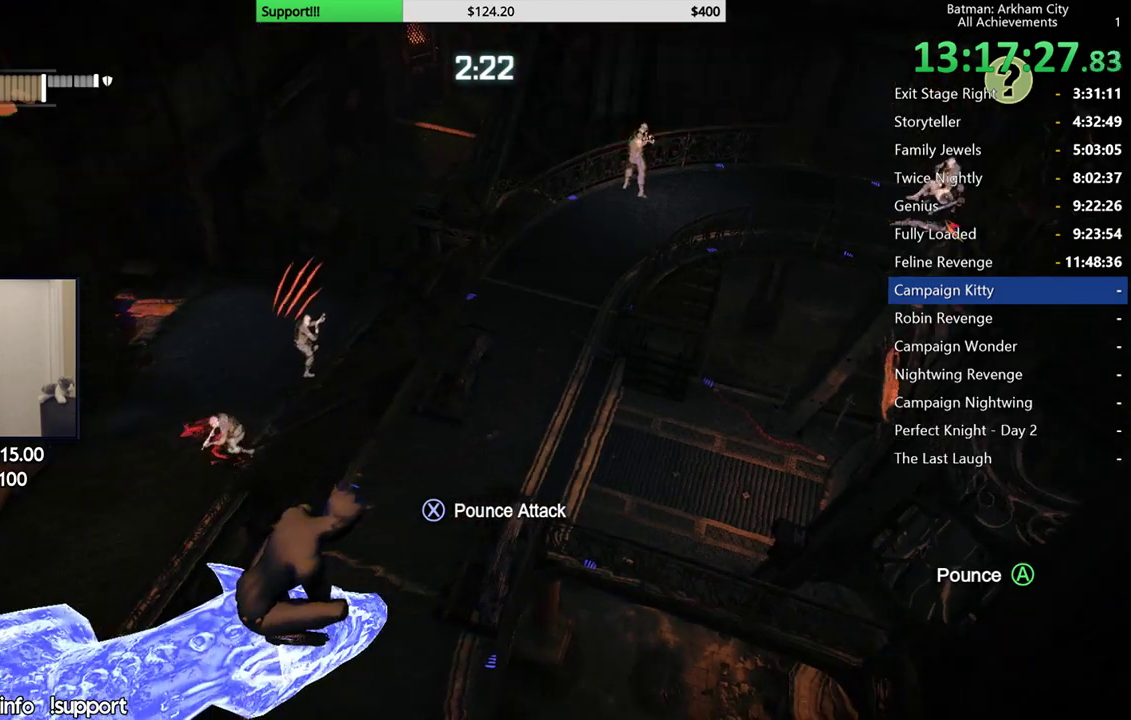
Gameplay with a controller (Xbox layout); each line is a JSON object with the inputs held at the frame after it. "events" lists button and stick changes between this image and that frame as [ms after this image, input, new state], when the widget could be followed in between.
{"buttons": [], "left_stick": "center", "right_stick": "down-left", "events": [[300, "right_stick", "down-left"]]}
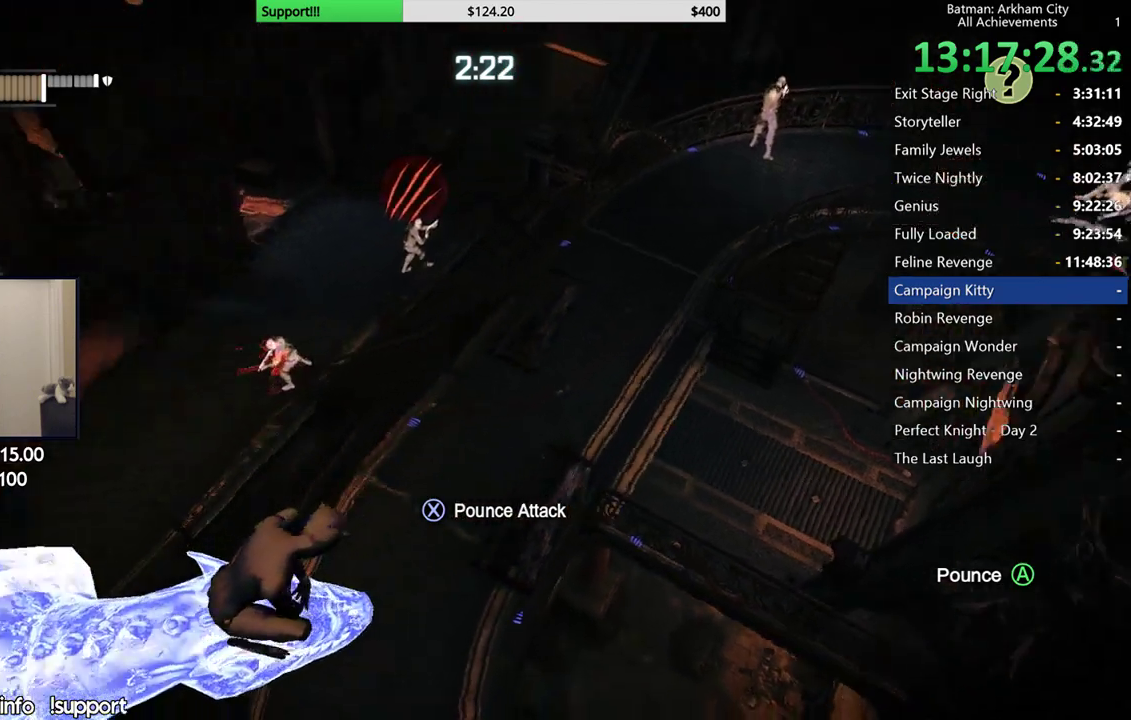
{"buttons": [], "left_stick": "center", "right_stick": "up-left", "events": [[167, "right_stick", "center"], [450, "right_stick", "up-left"]]}
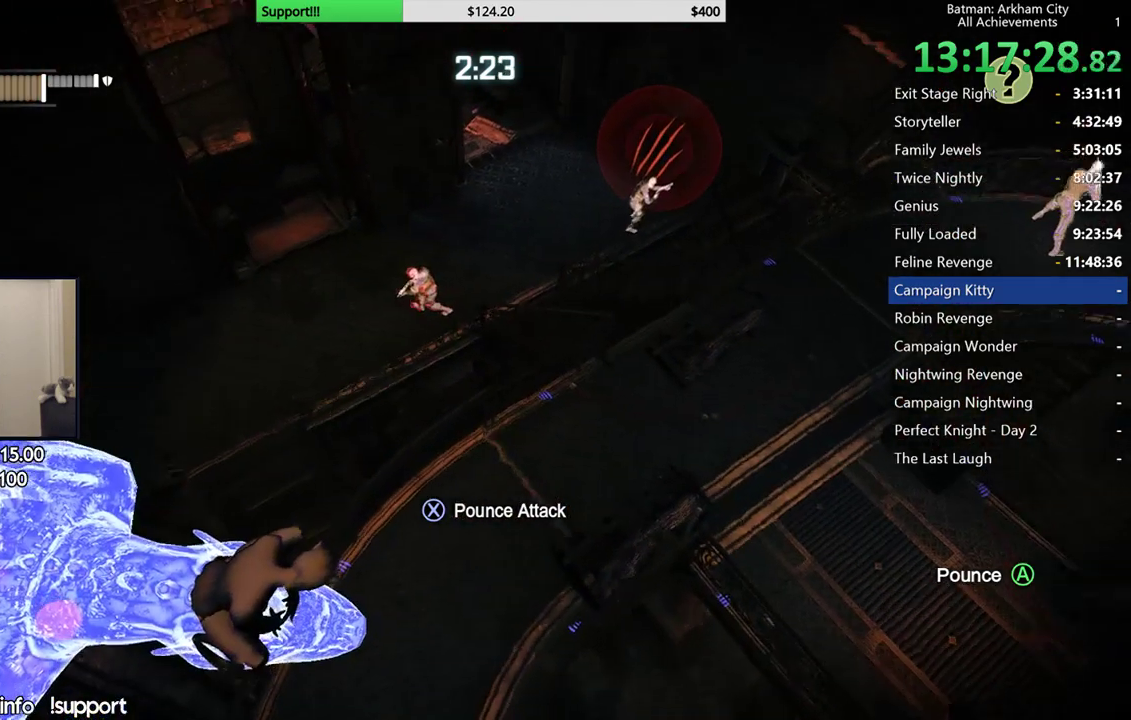
{"buttons": [], "left_stick": "center", "right_stick": "up-right", "events": [[67, "right_stick", "left"], [133, "right_stick", "center"], [433, "right_stick", "up"], [483, "right_stick", "up-right"]]}
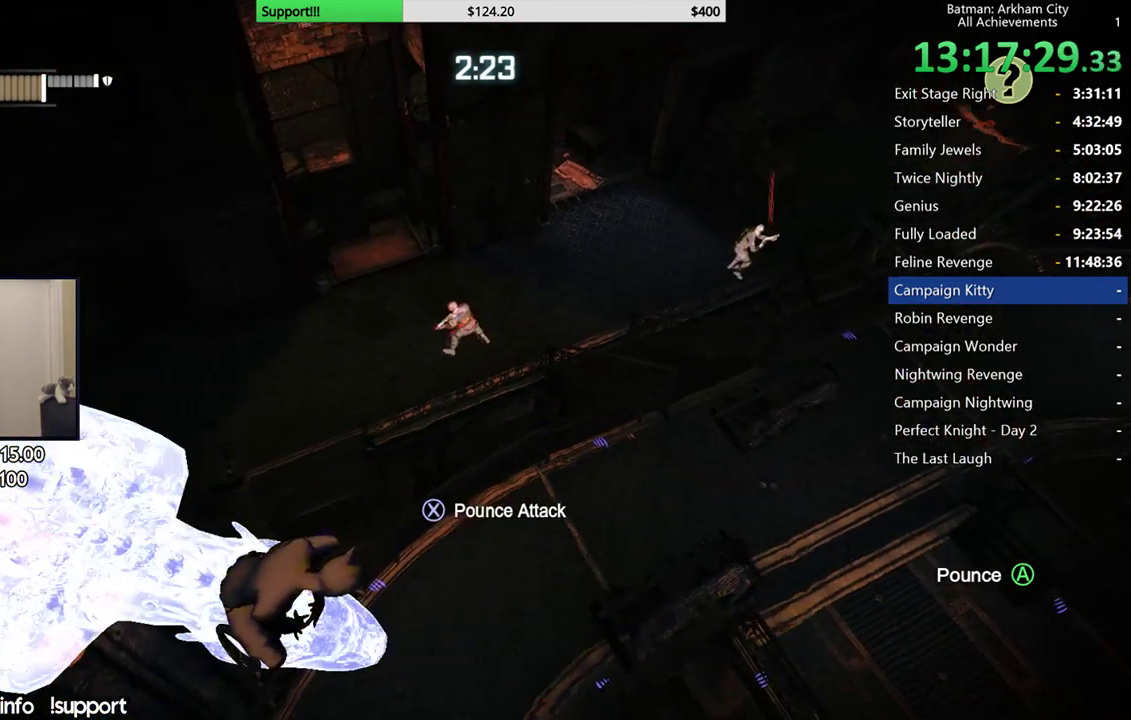
{"buttons": [], "left_stick": "center", "right_stick": "down", "events": [[33, "right_stick", "up"], [83, "right_stick", "center"], [367, "right_stick", "down-right"], [467, "right_stick", "down"]]}
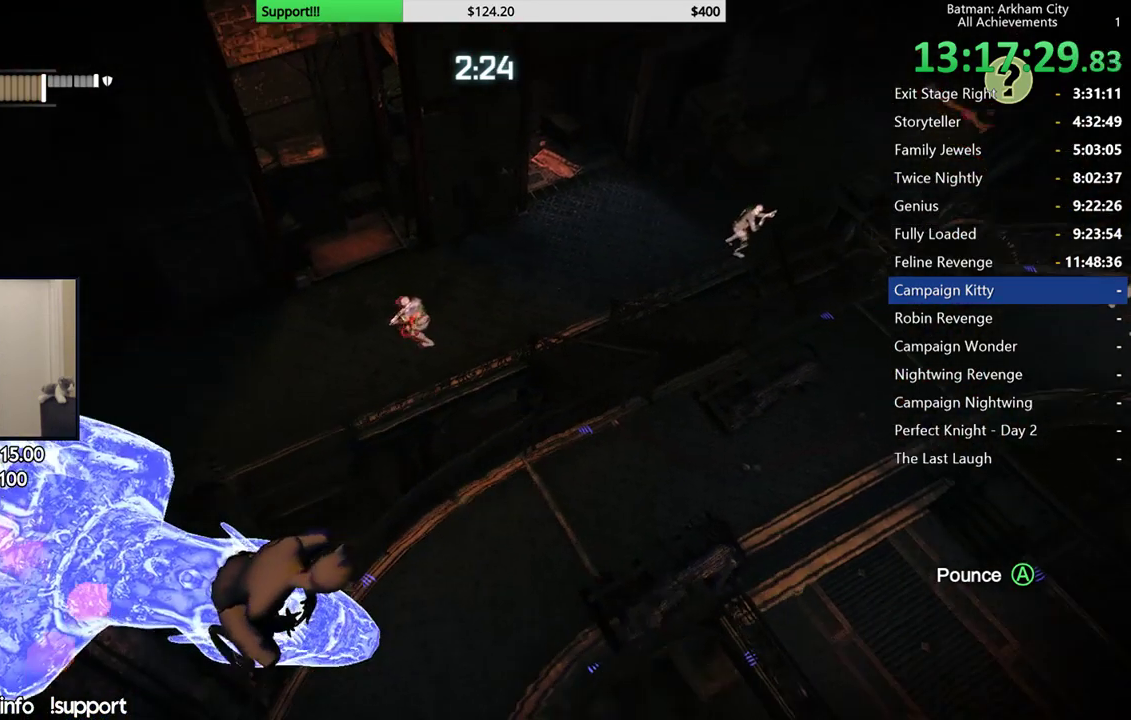
{"buttons": [], "left_stick": "center", "right_stick": "center", "events": [[67, "right_stick", "center"]]}
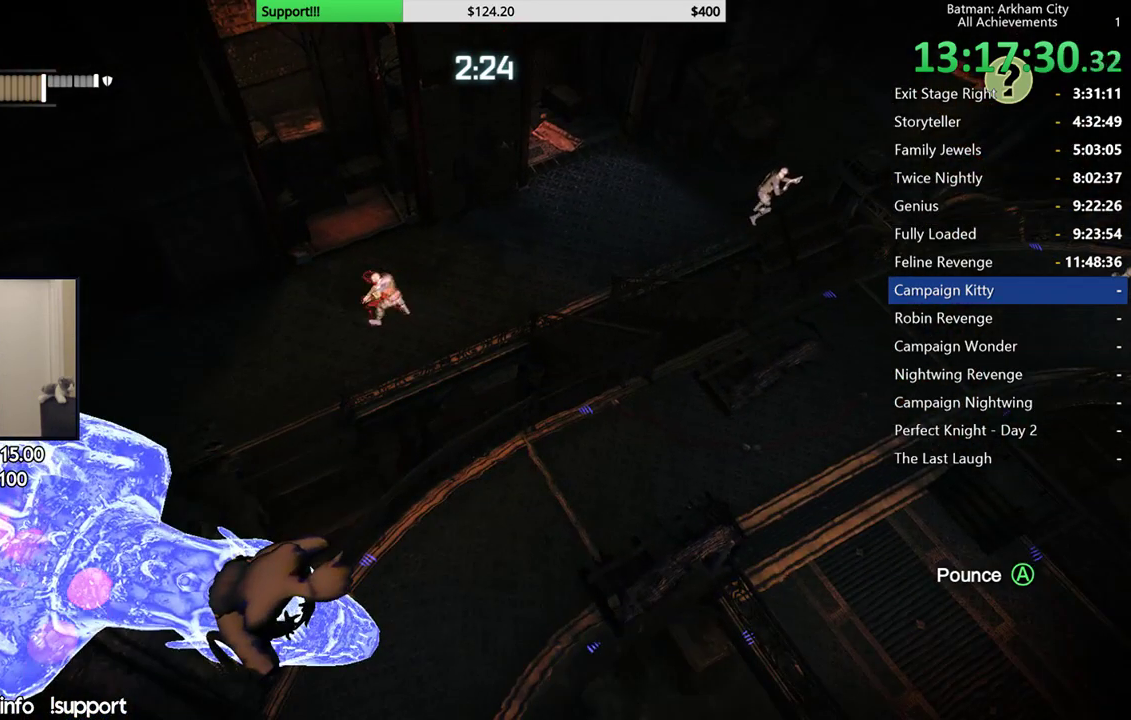
{"buttons": [], "left_stick": "center", "right_stick": "center", "events": []}
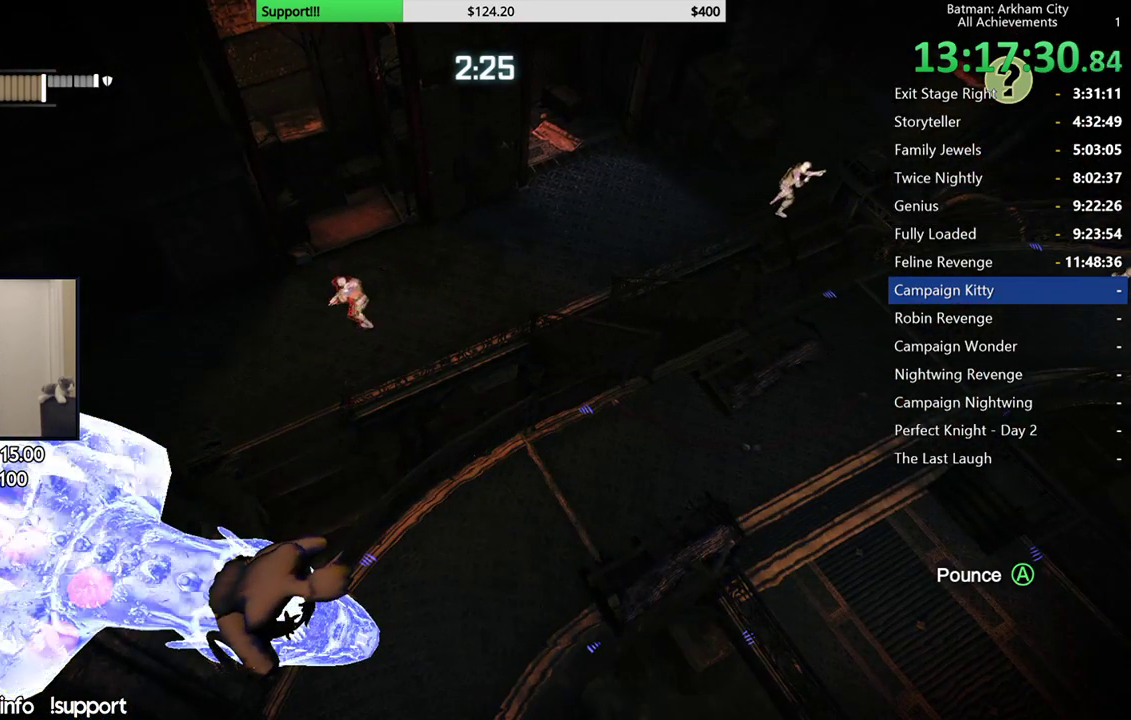
{"buttons": [], "left_stick": "center", "right_stick": "center", "events": [[150, "right_stick", "up"], [417, "right_stick", "center"]]}
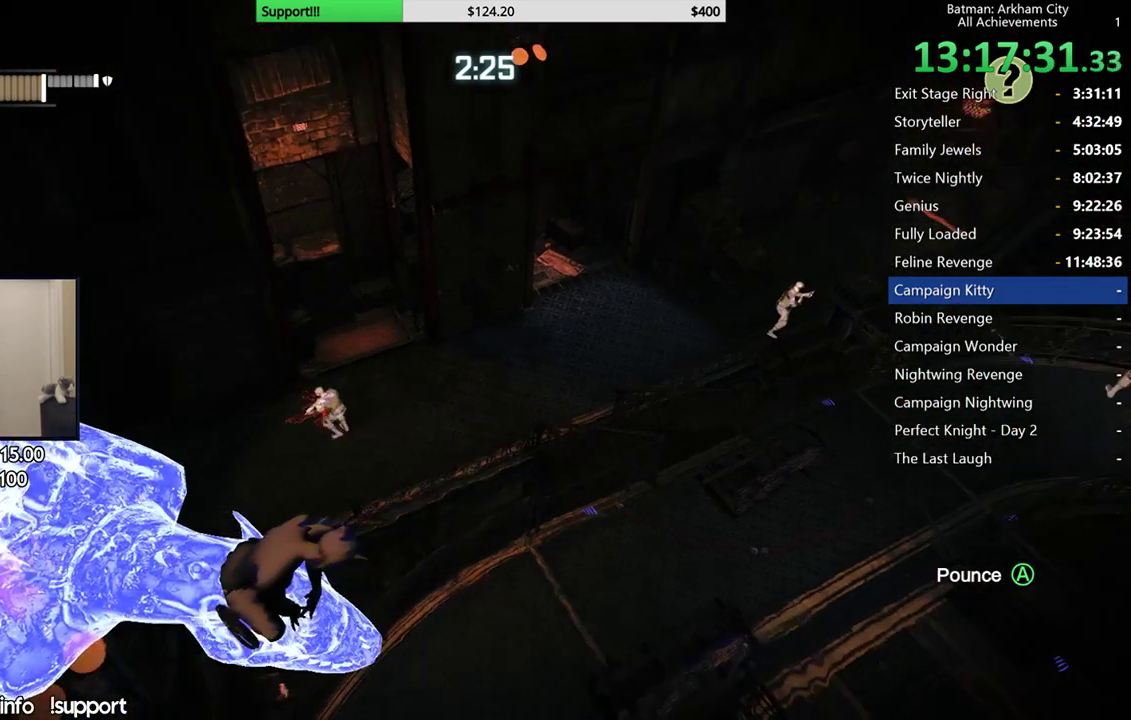
{"buttons": [], "left_stick": "center", "right_stick": "center", "events": [[17, "right_stick", "right"], [200, "right_stick", "up-right"], [350, "right_stick", "up"], [400, "right_stick", "center"]]}
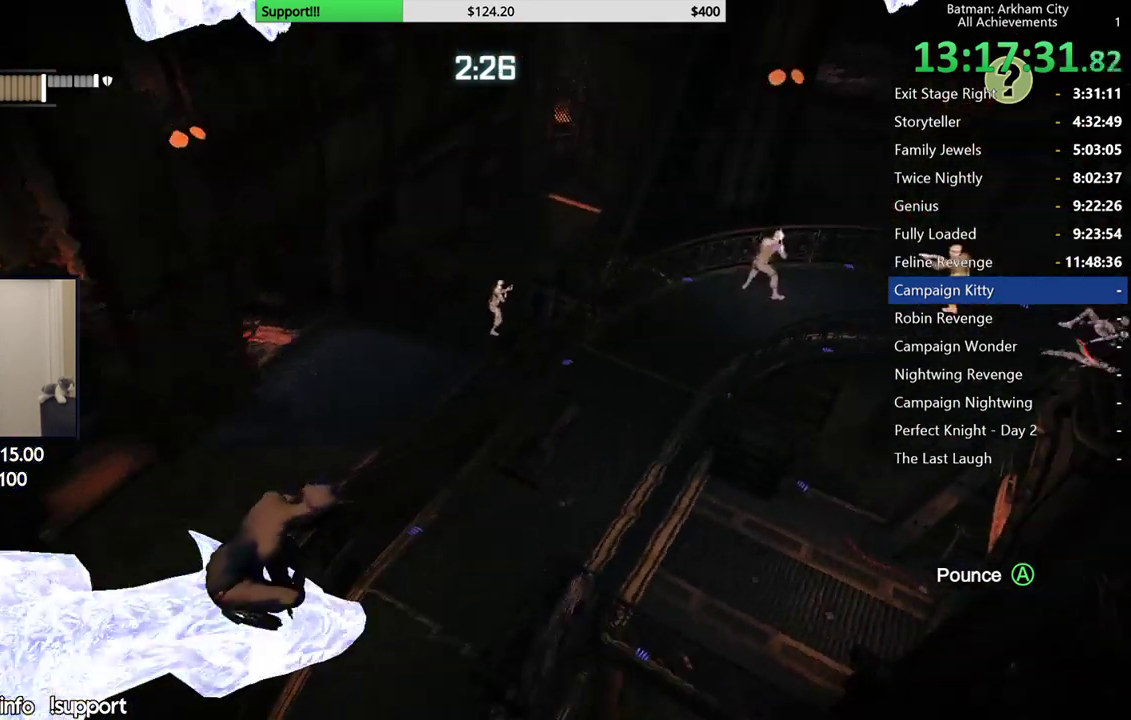
{"buttons": [], "left_stick": "center", "right_stick": "center", "events": []}
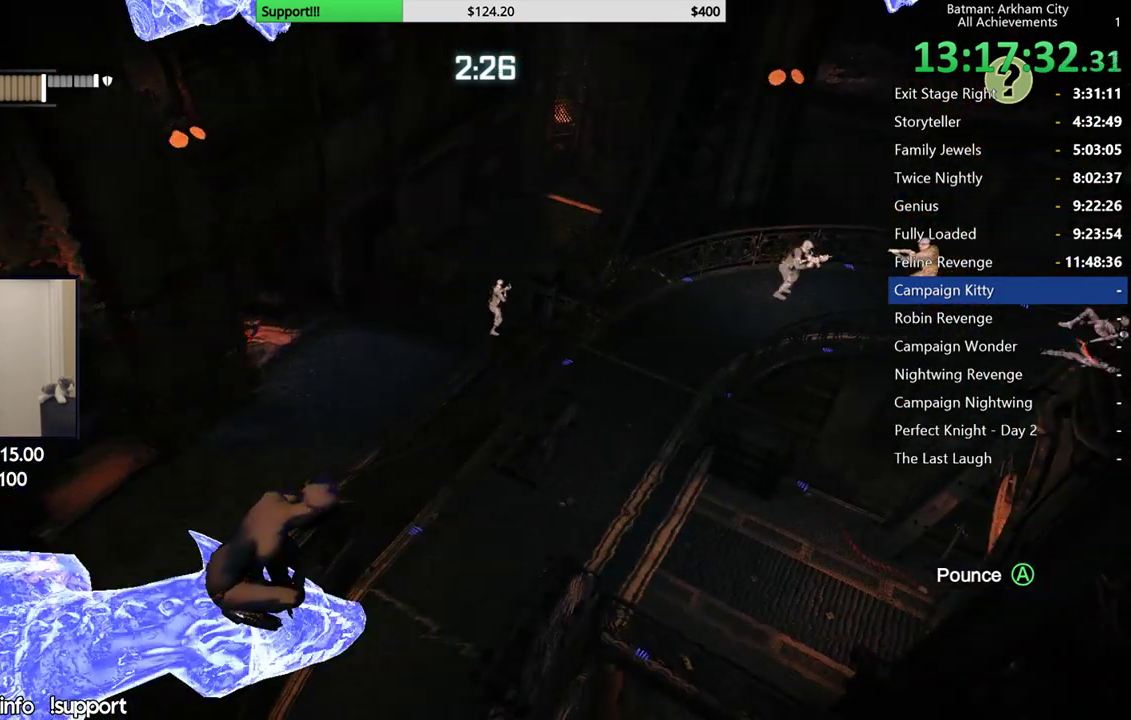
{"buttons": [], "left_stick": "center", "right_stick": "center", "events": [[33, "right_stick", "up-right"], [383, "right_stick", "up"], [450, "right_stick", "center"]]}
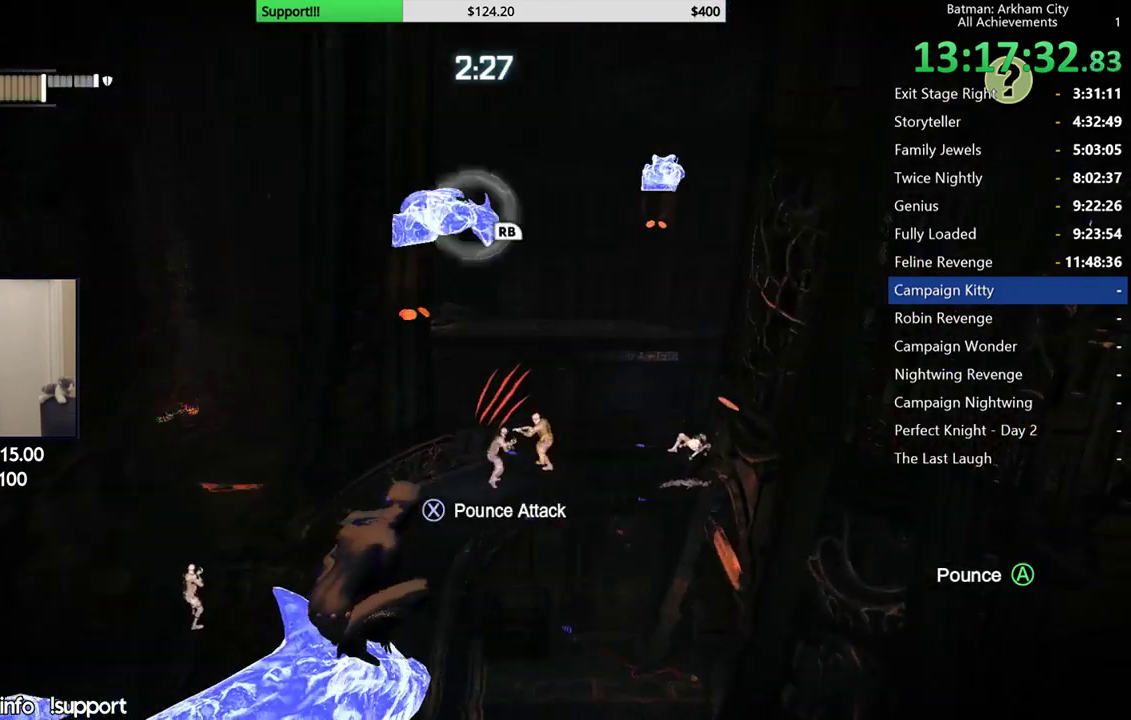
{"buttons": [], "left_stick": "center", "right_stick": "center", "events": []}
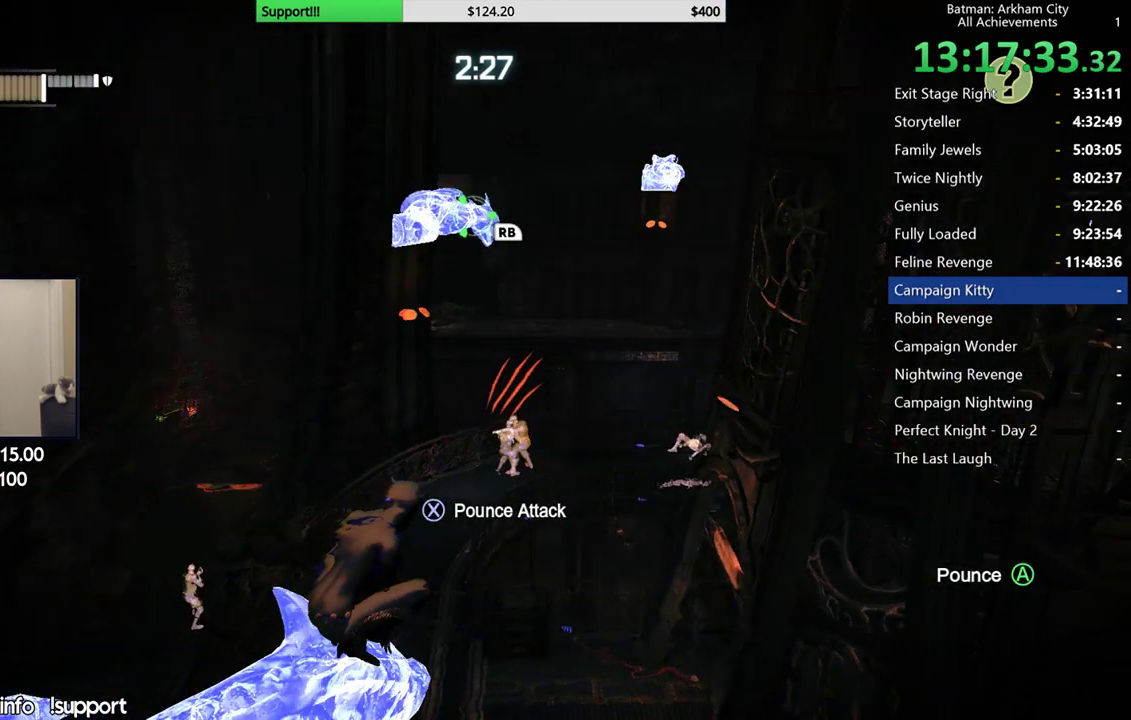
{"buttons": [], "left_stick": "center", "right_stick": "center", "events": [[50, "right_stick", "down"], [333, "right_stick", "center"]]}
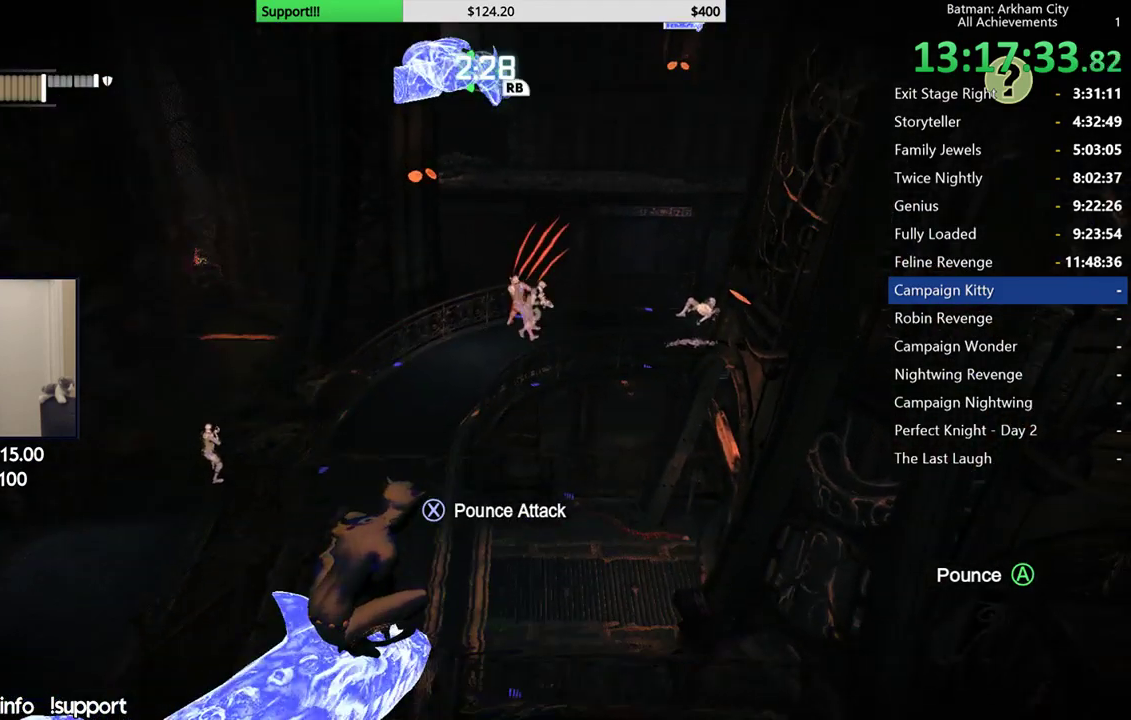
{"buttons": [], "left_stick": "center", "right_stick": "center", "events": []}
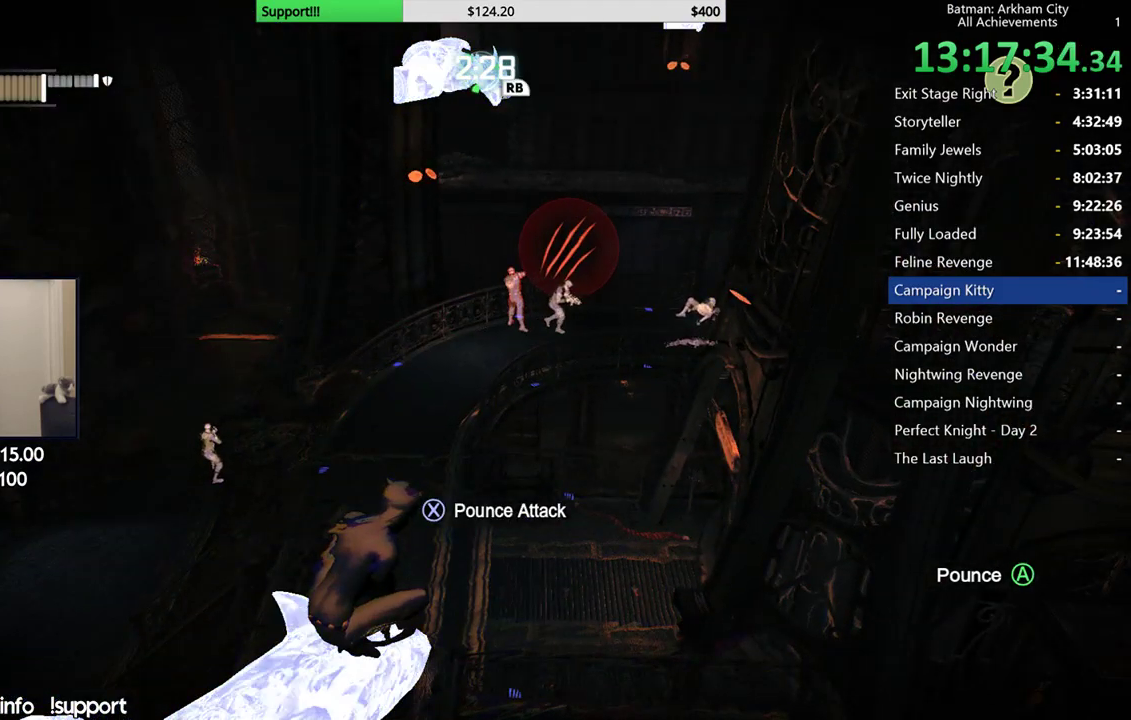
{"buttons": [], "left_stick": "center", "right_stick": "center", "events": [[200, "right_stick", "down"], [333, "right_stick", "center"]]}
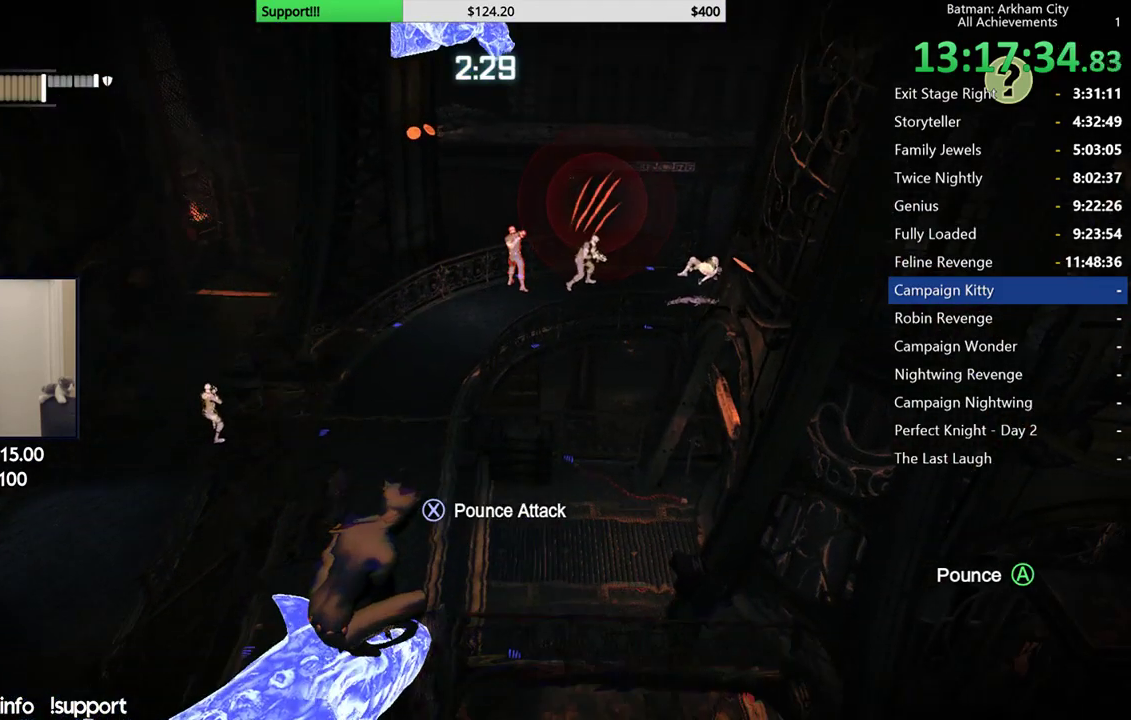
{"buttons": [], "left_stick": "center", "right_stick": "center", "events": []}
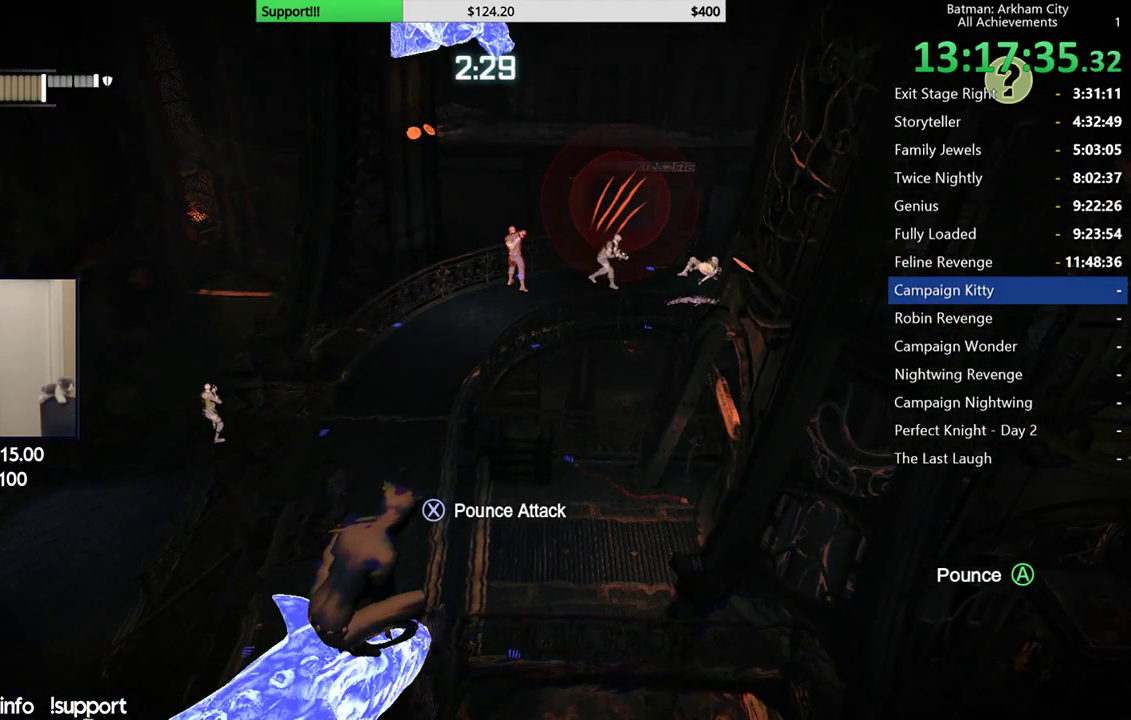
{"buttons": [], "left_stick": "center", "right_stick": "up-right", "events": [[450, "right_stick", "up-right"]]}
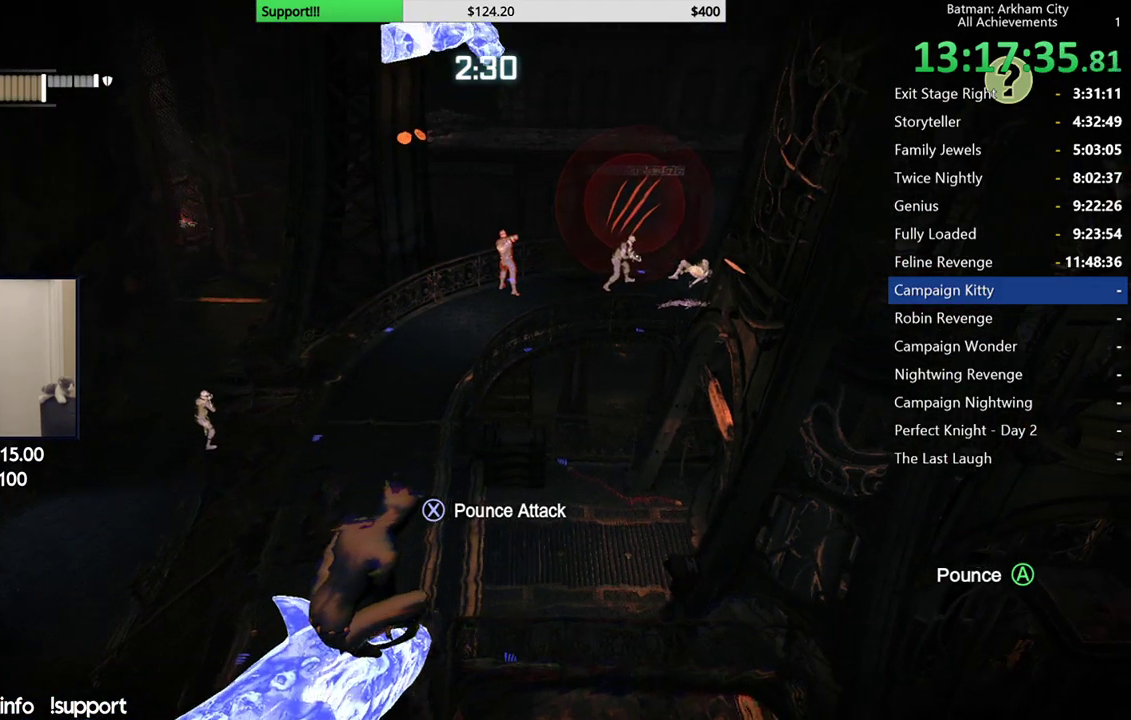
{"buttons": [], "left_stick": "center", "right_stick": "center", "events": [[200, "right_stick", "up"], [250, "right_stick", "center"]]}
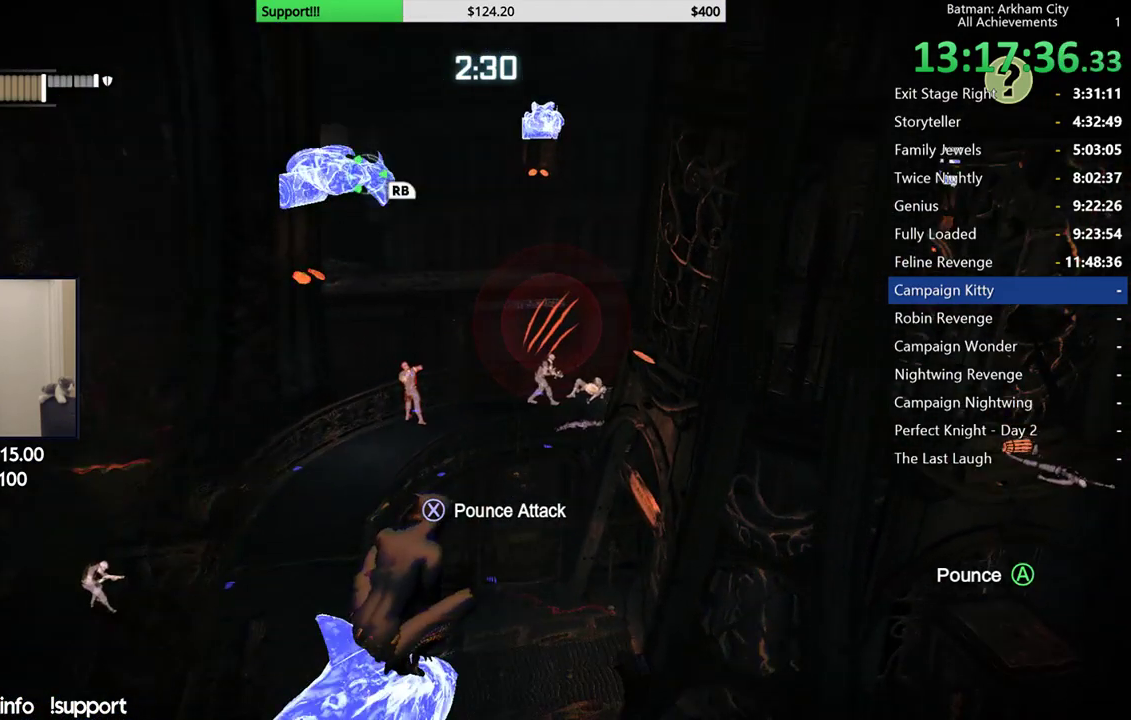
{"buttons": [], "left_stick": "center", "right_stick": "down-left", "events": [[217, "right_stick", "down-left"]]}
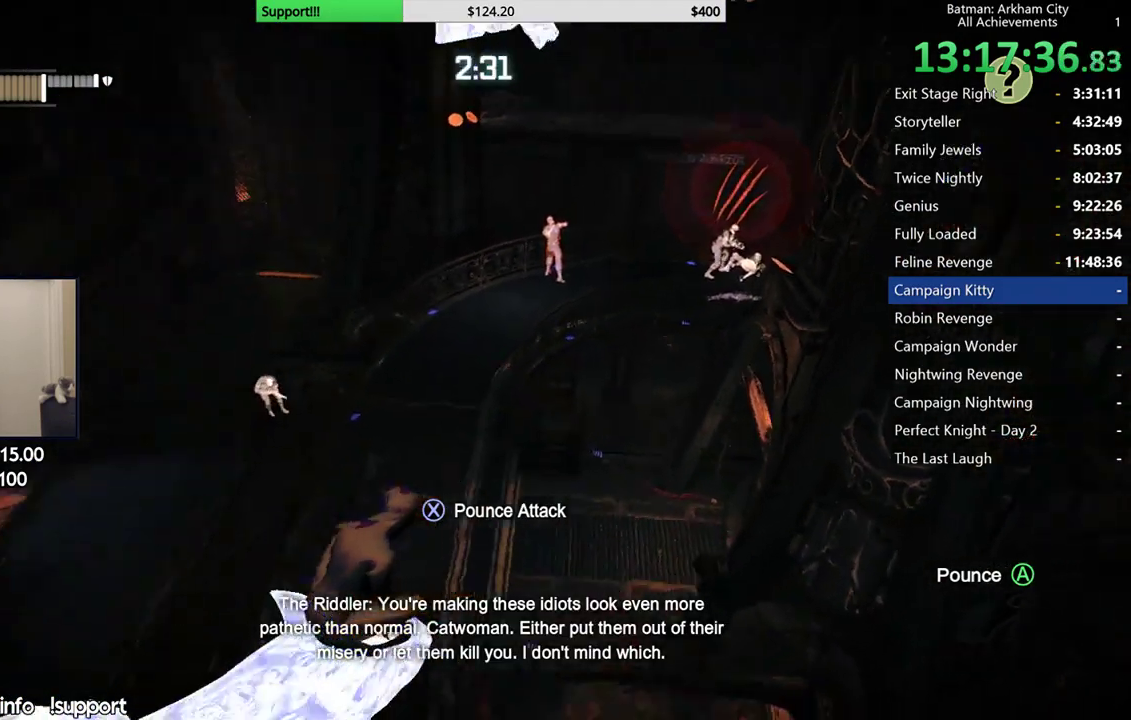
{"buttons": [], "left_stick": "center", "right_stick": "center", "events": [[150, "right_stick", "left"], [400, "right_stick", "center"]]}
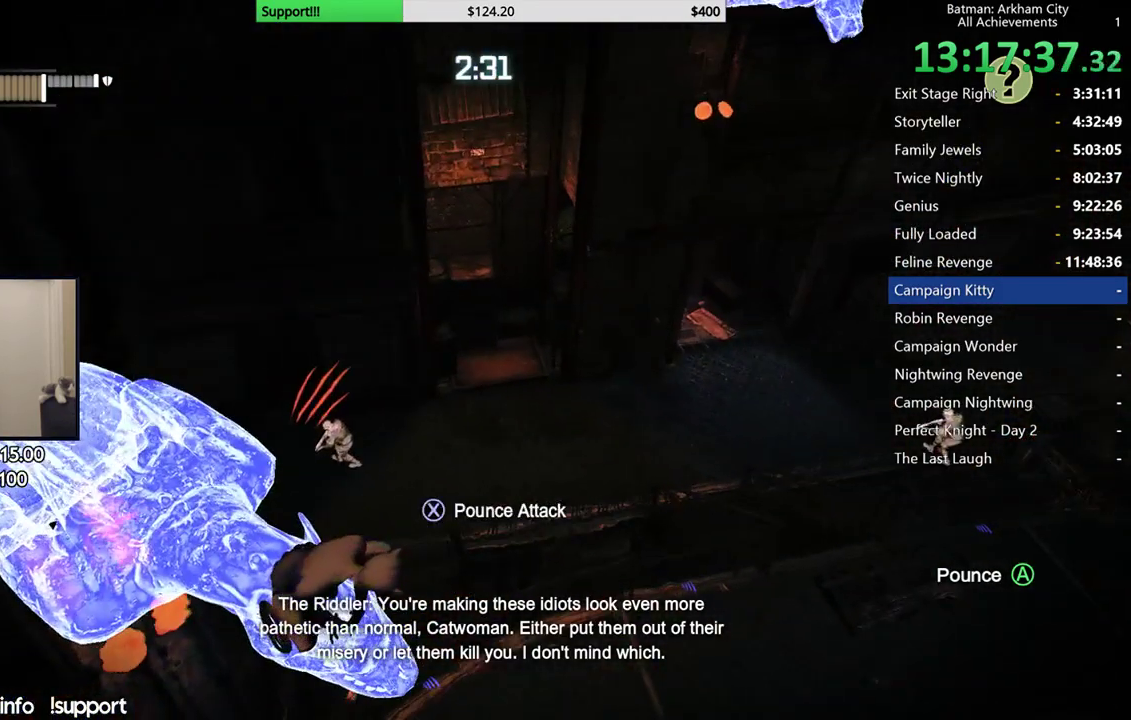
{"buttons": [], "left_stick": "center", "right_stick": "center", "events": [[183, "right_stick", "down"], [450, "right_stick", "center"]]}
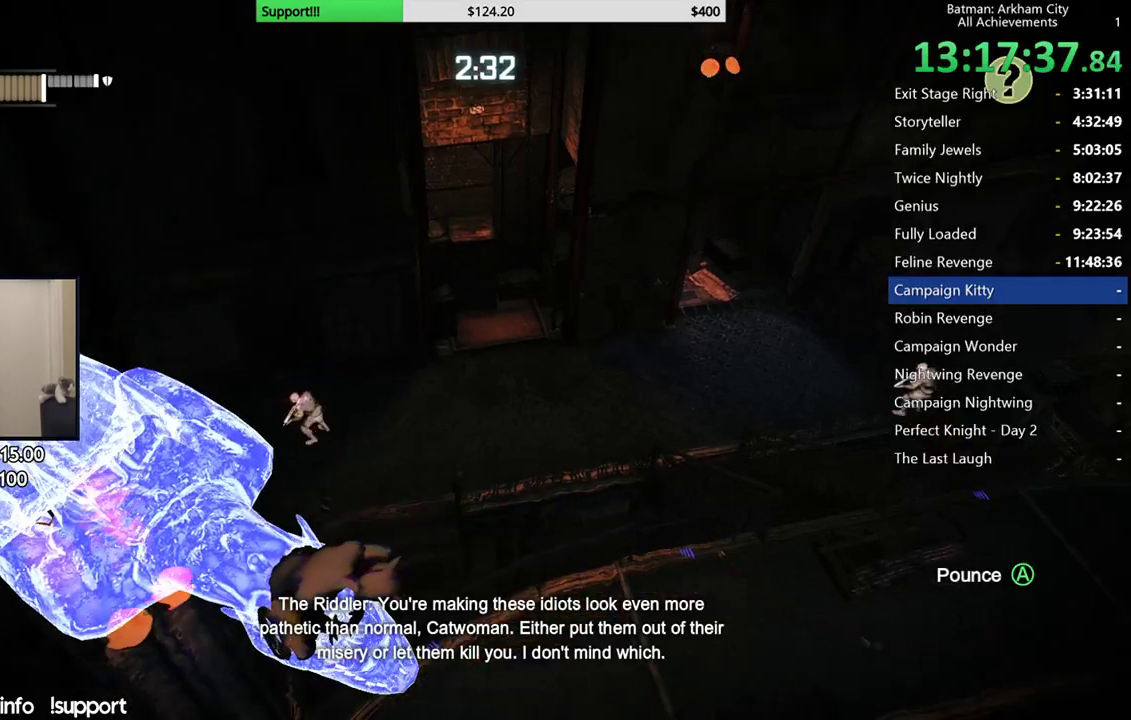
{"buttons": [], "left_stick": "center", "right_stick": "up-right", "events": [[317, "right_stick", "right"], [433, "right_stick", "up-right"]]}
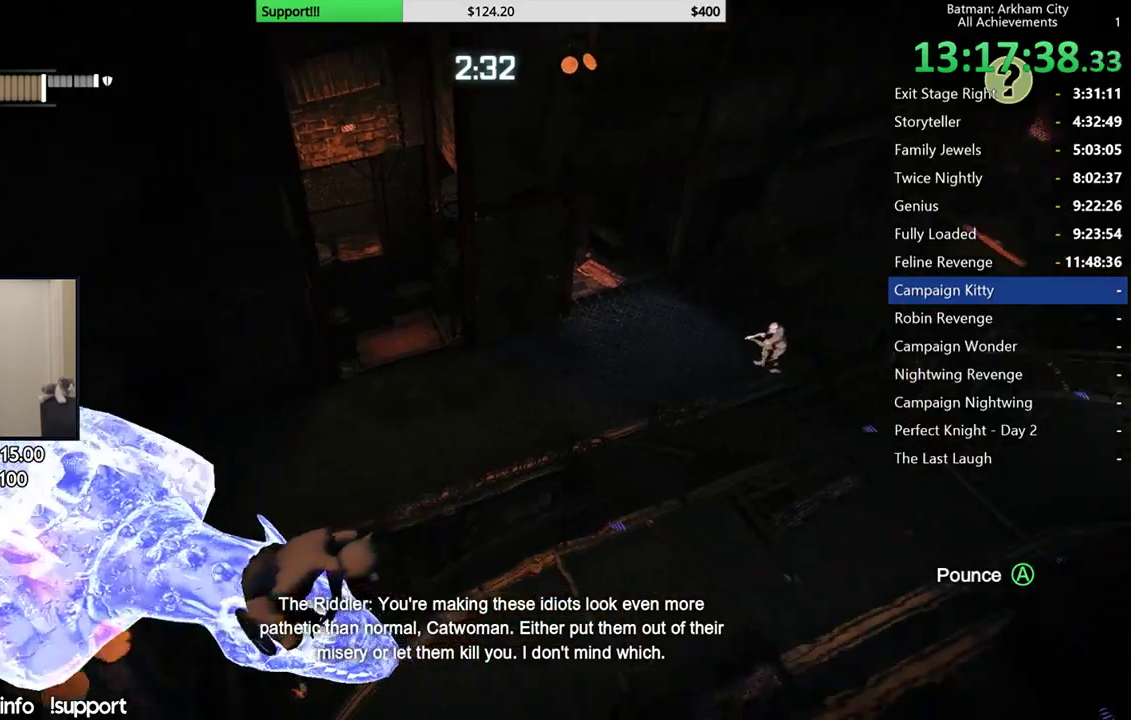
{"buttons": [], "left_stick": "center", "right_stick": "center", "events": [[433, "right_stick", "center"]]}
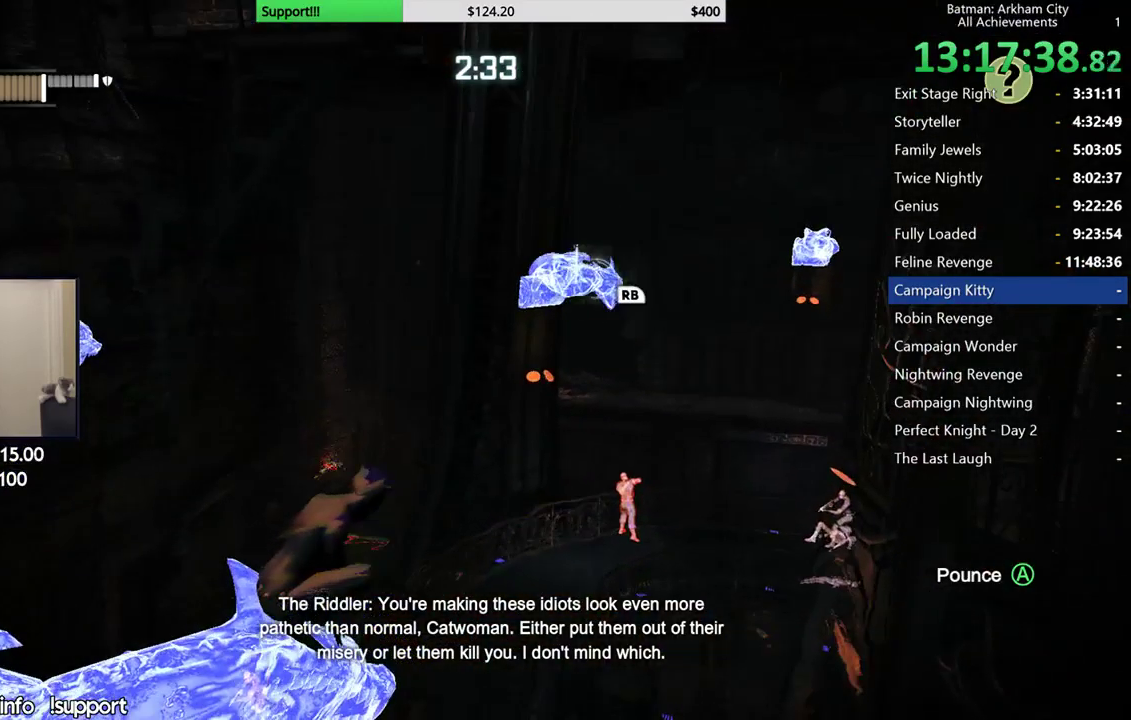
{"buttons": [], "left_stick": "center", "right_stick": "center", "events": []}
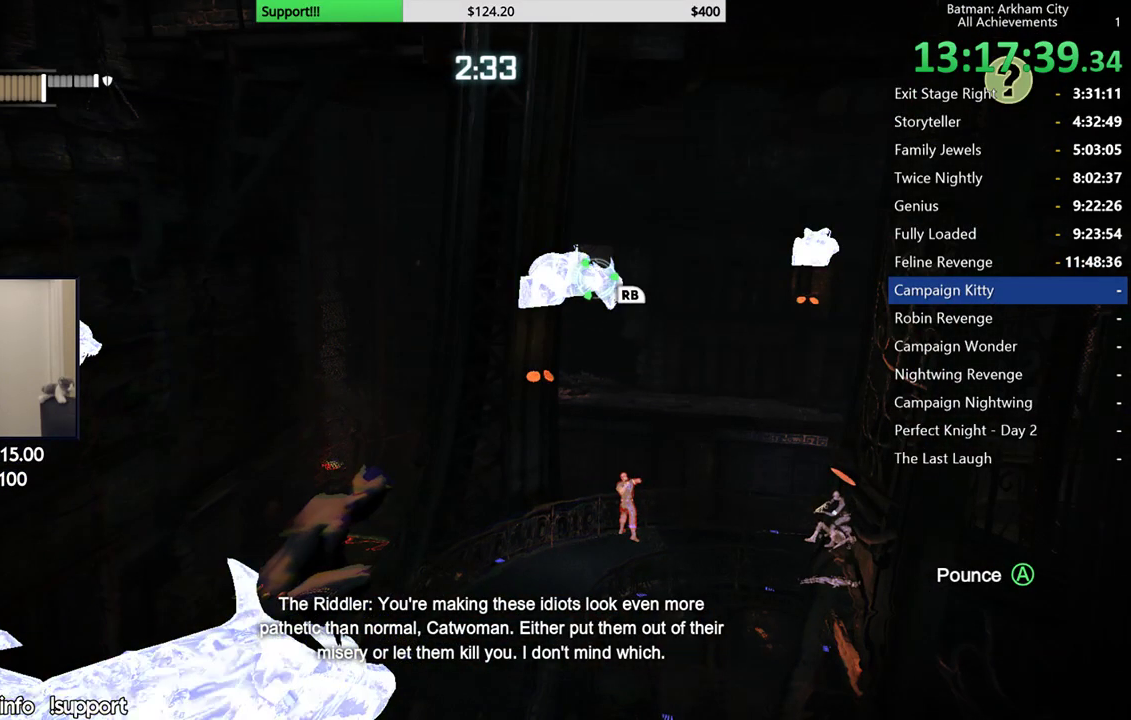
{"buttons": [], "left_stick": "center", "right_stick": "center", "events": [[67, "right_stick", "down-right"], [117, "right_stick", "right"], [283, "right_stick", "down-right"], [333, "right_stick", "center"]]}
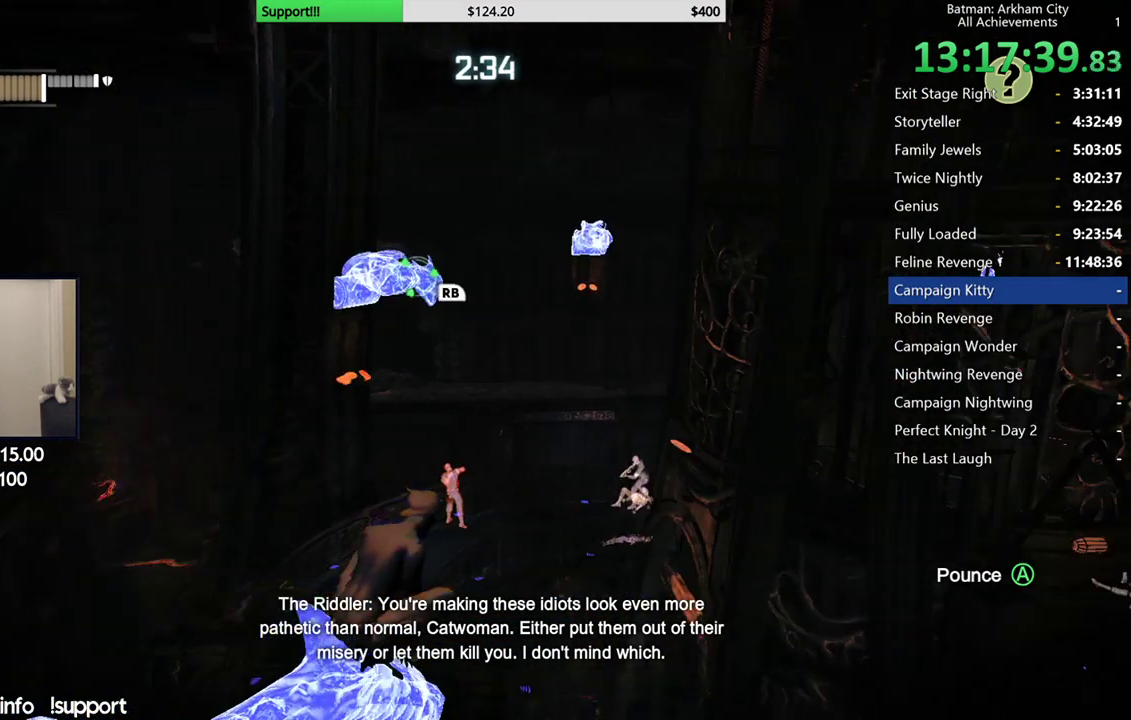
{"buttons": [], "left_stick": "center", "right_stick": "up-right", "events": [[367, "right_stick", "up-right"]]}
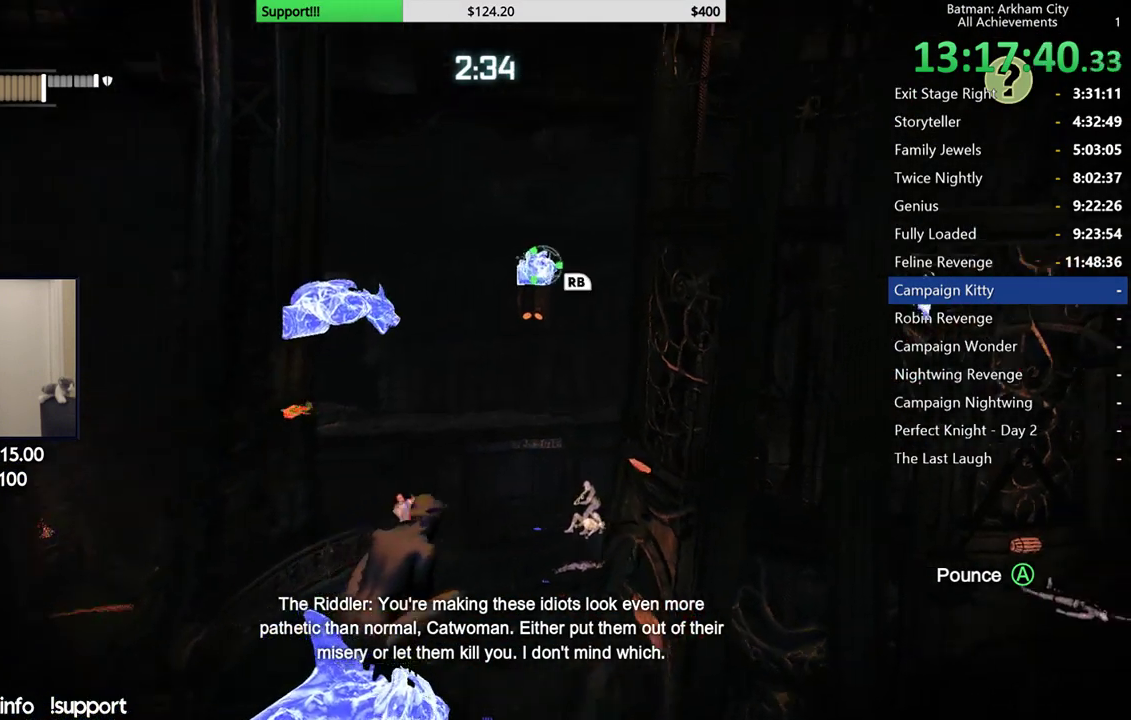
{"buttons": [], "left_stick": "center", "right_stick": "center", "events": [[50, "right_stick", "center"]]}
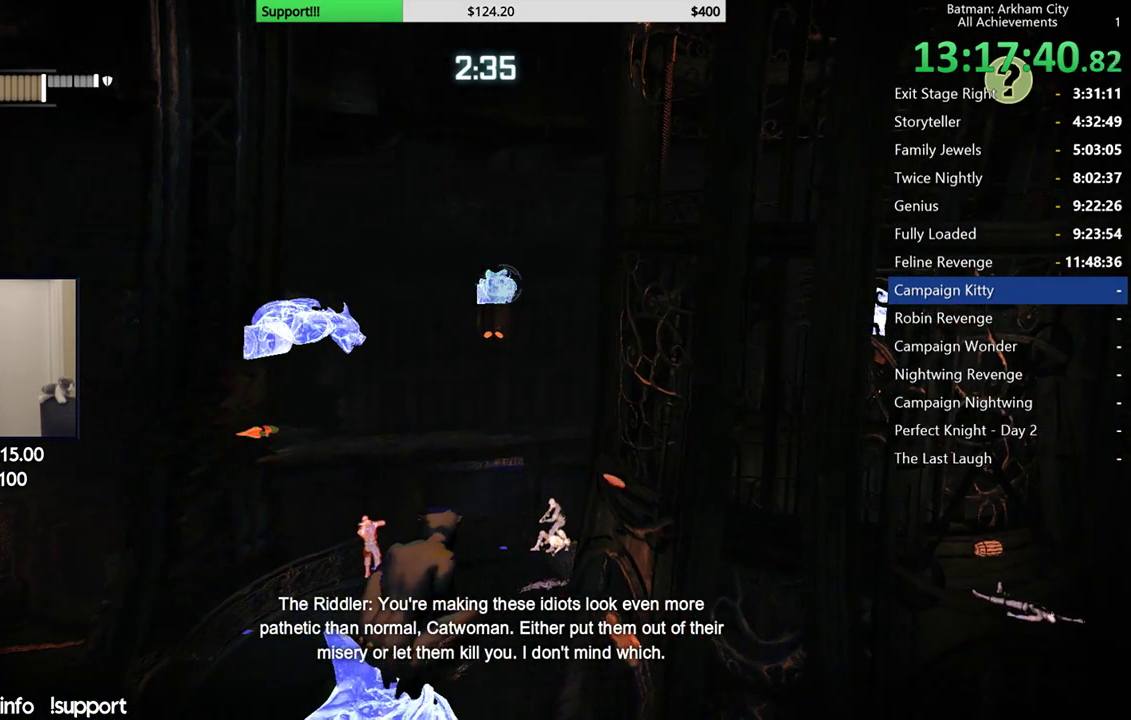
{"buttons": [], "left_stick": "center", "right_stick": "center", "events": []}